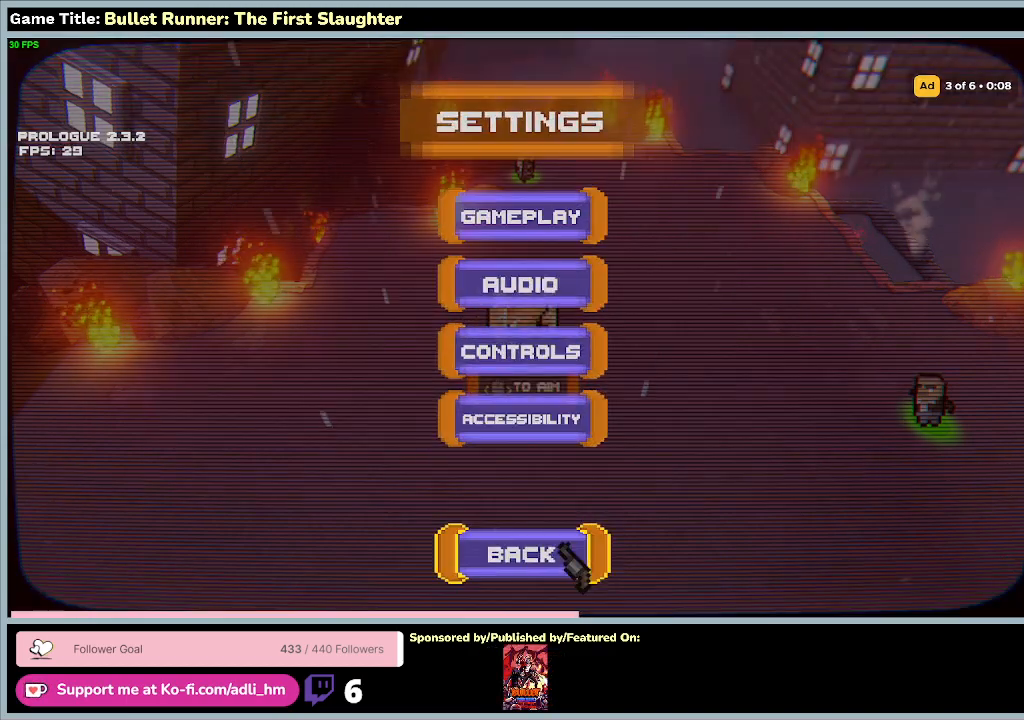
Gameplay with keyboard; each line is a JSON object with the keys held at the frame after it. "events" lists presses ("down") and releases ("up") of "0", "1", "2", "3", "4", "5", "6", "7", "8", "9", "a", "alt", "b", "c", "caps_lock", "ctrl", "d", "down", "e", "escape", "f", "f1", "f2", "f3", "f4", "f5", "f6", "f7", "f8", "g", "h", "i", "j", "k", "l", "left", "m", "n", "o", "p", "q", "r", "return", "right", "s", "shift", "space", "t", "tab", "tilde", "u", "up", "v", "w", "x", "y" and "z" between this image and that frame as [ms after this image, input, new state], when the widget could be followed in between. No other keys are recorded. Mouse input is not recorded.
{"keys": ["escape"], "events": [[500, "escape", "down"]]}
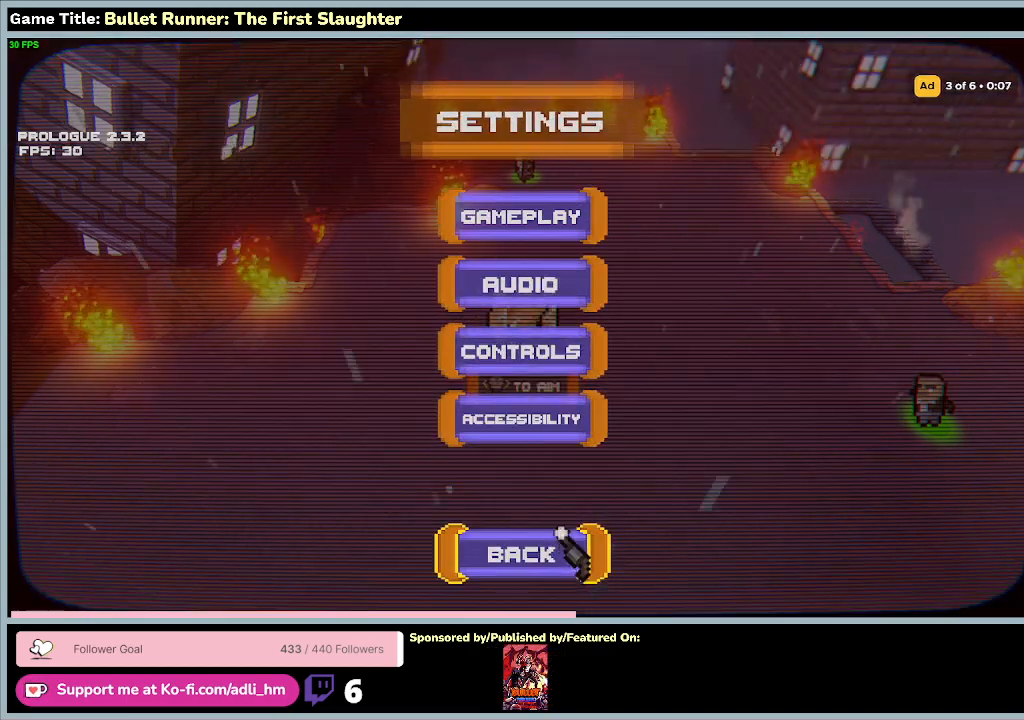
{"keys": [], "events": [[467, "escape", "up"]]}
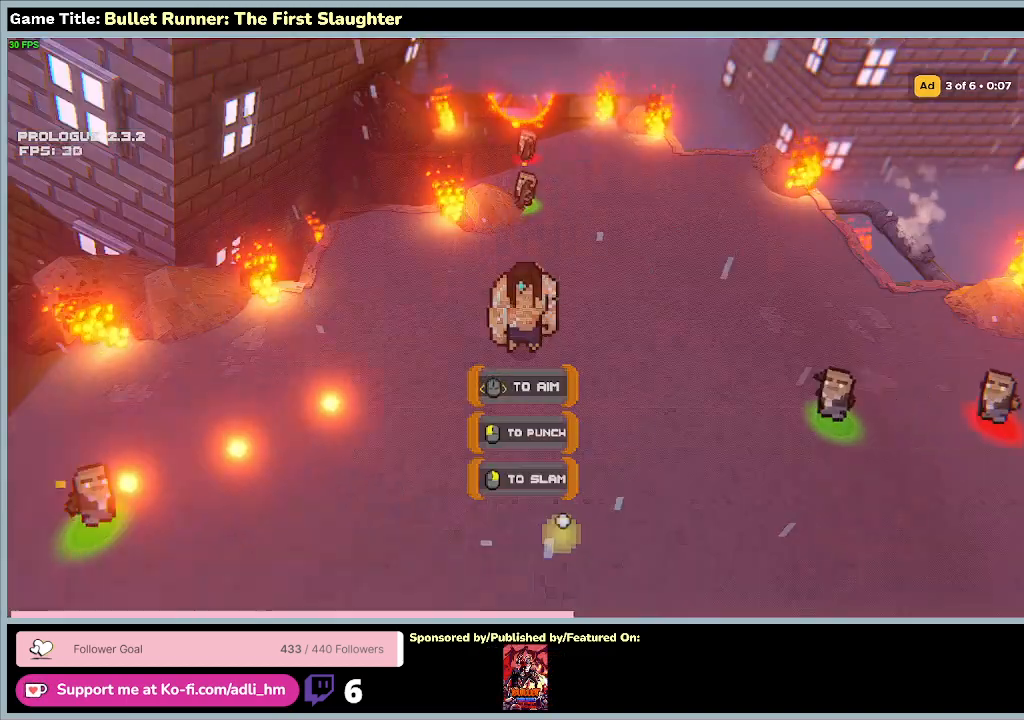
{"keys": [], "events": []}
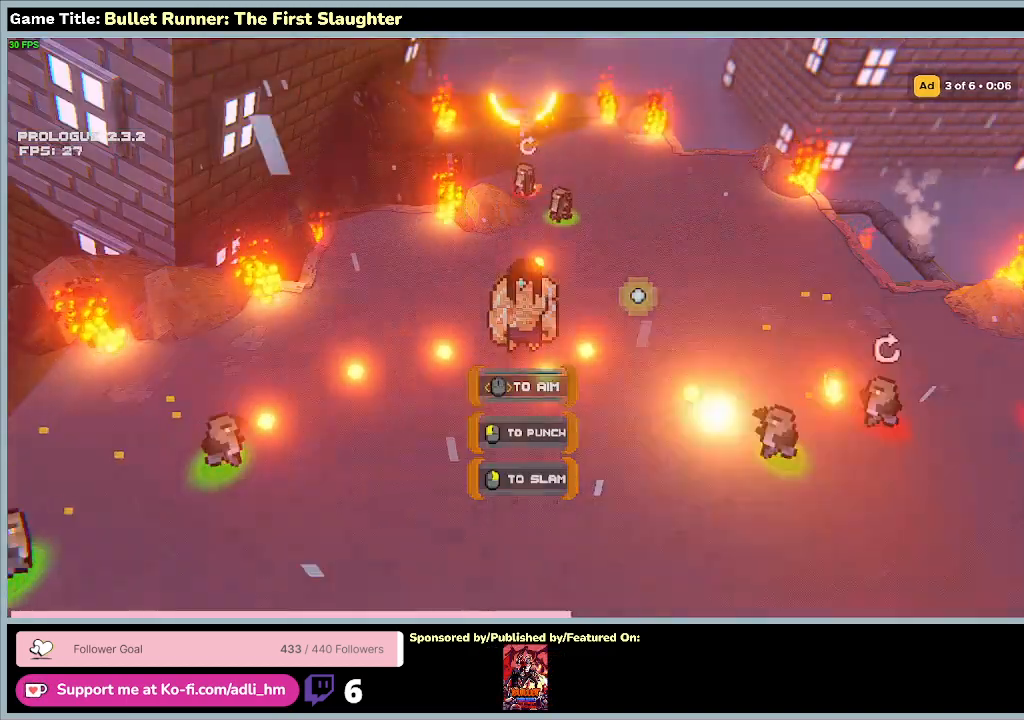
{"keys": ["s"], "events": [[67, "s", "down"]]}
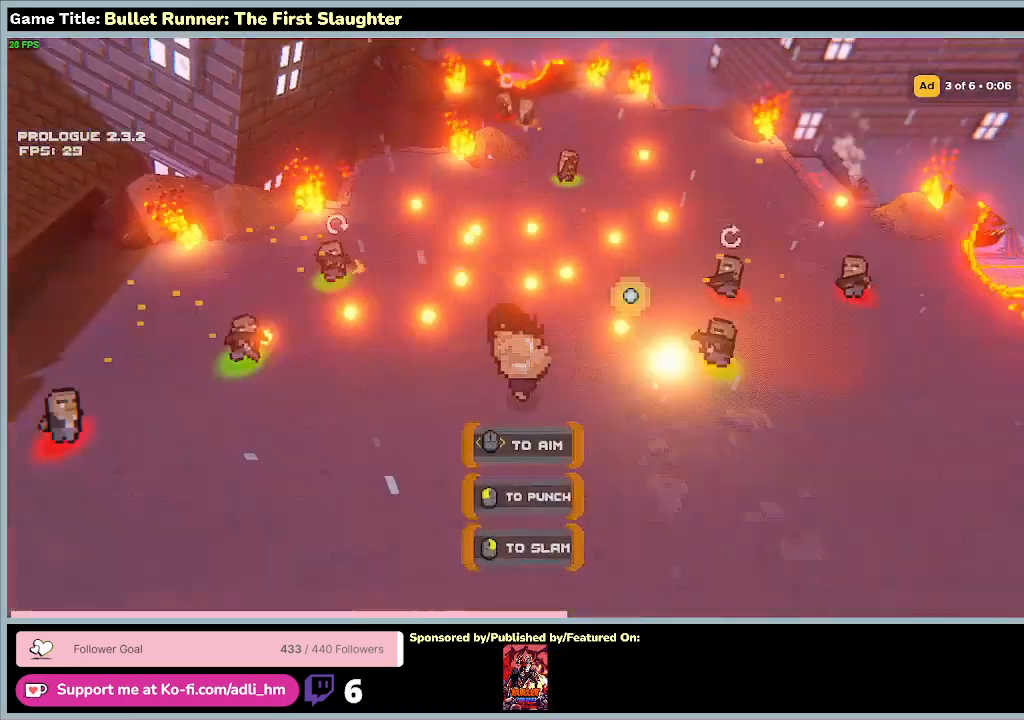
{"keys": ["d", "s"], "events": [[400, "d", "down"]]}
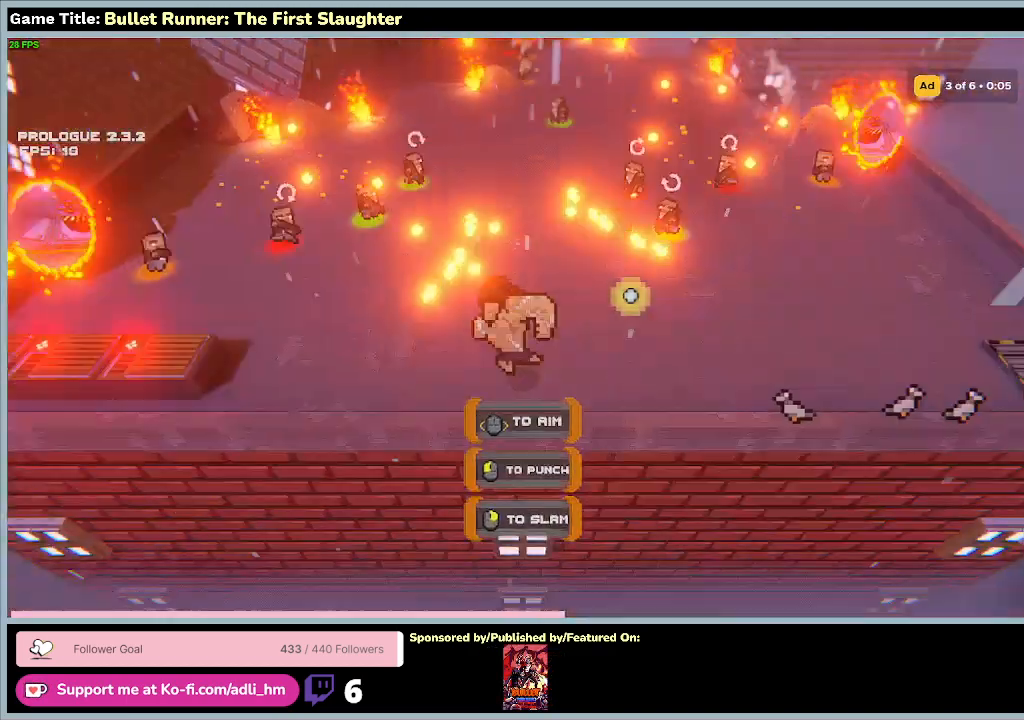
{"keys": ["d", "s"], "events": []}
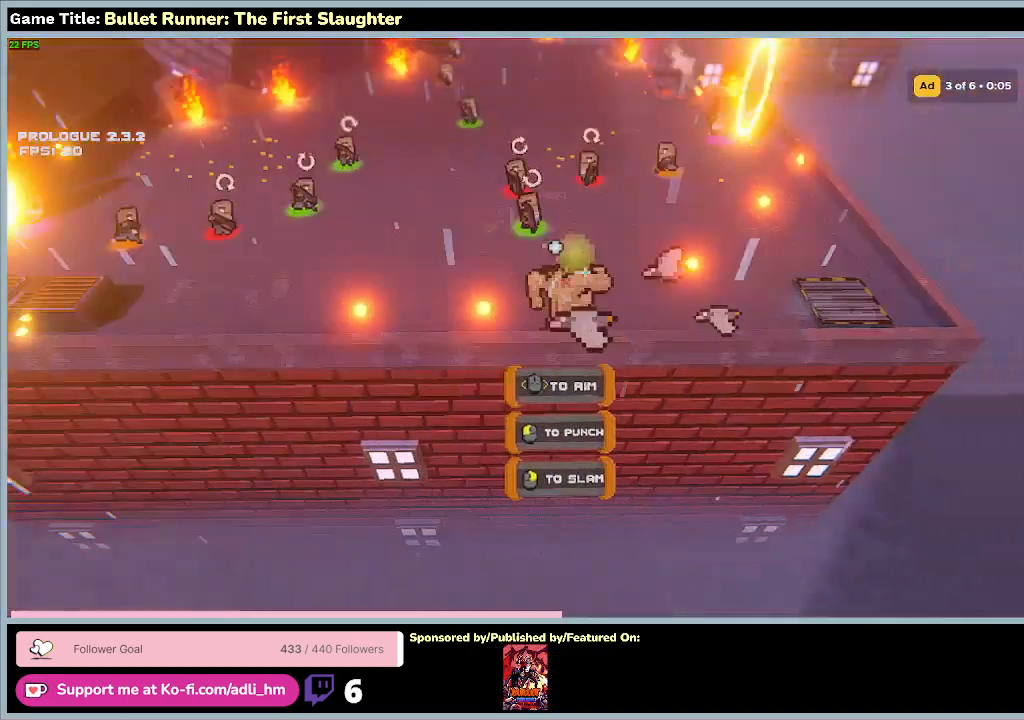
{"keys": ["d", "w"], "events": [[133, "s", "up"], [400, "w", "down"]]}
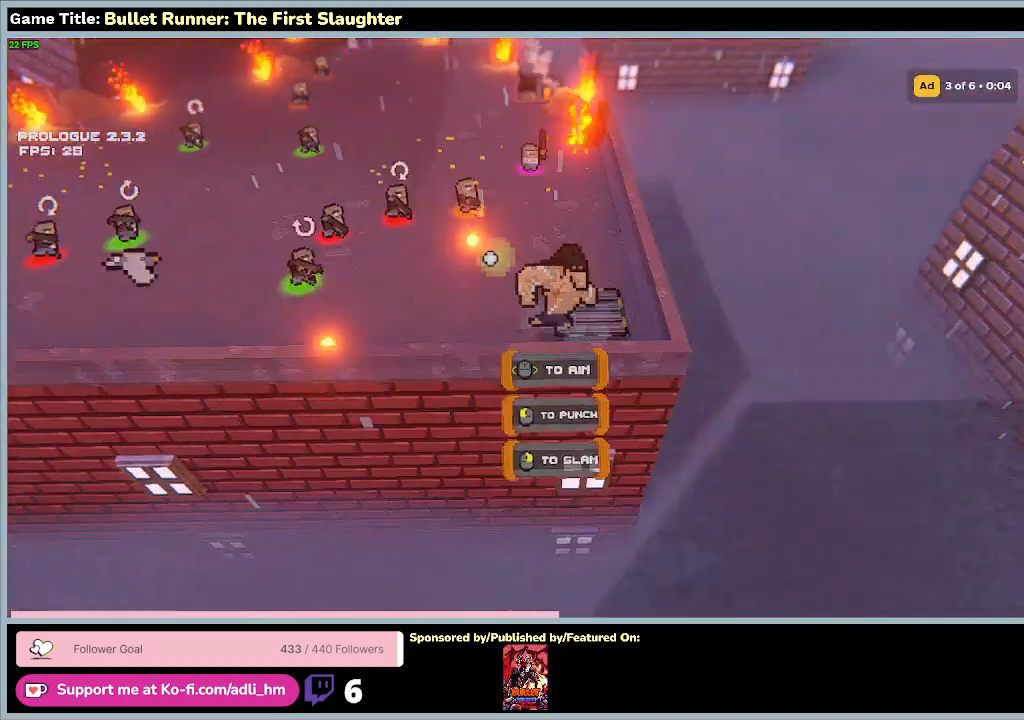
{"keys": ["d", "w"], "events": []}
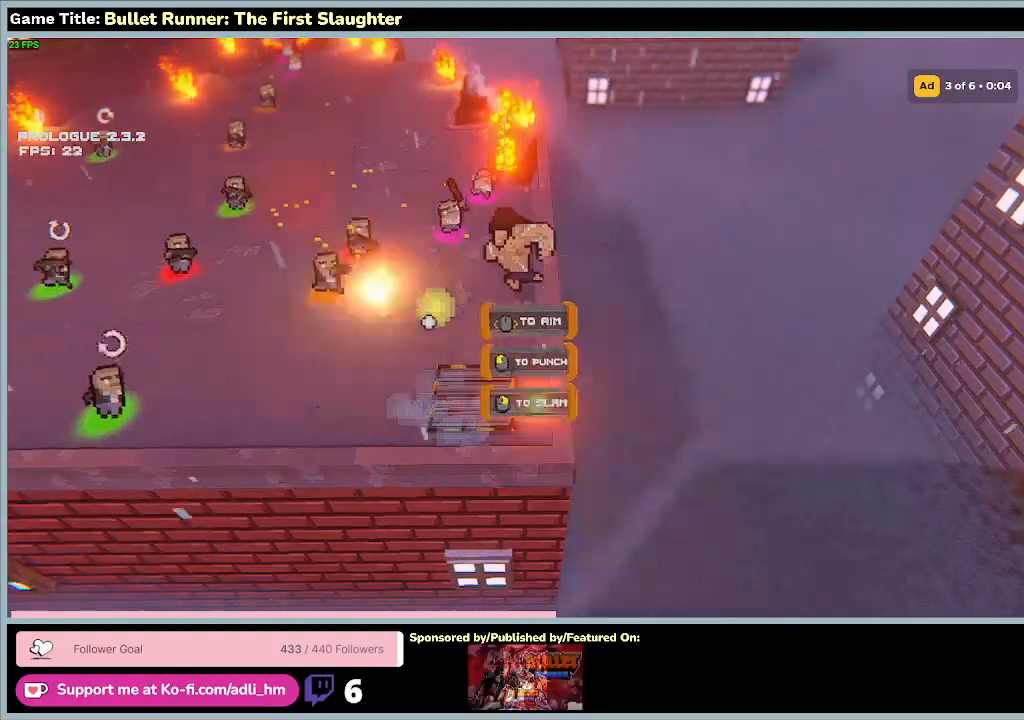
{"keys": ["a", "w"], "events": [[133, "d", "up"], [333, "a", "down"]]}
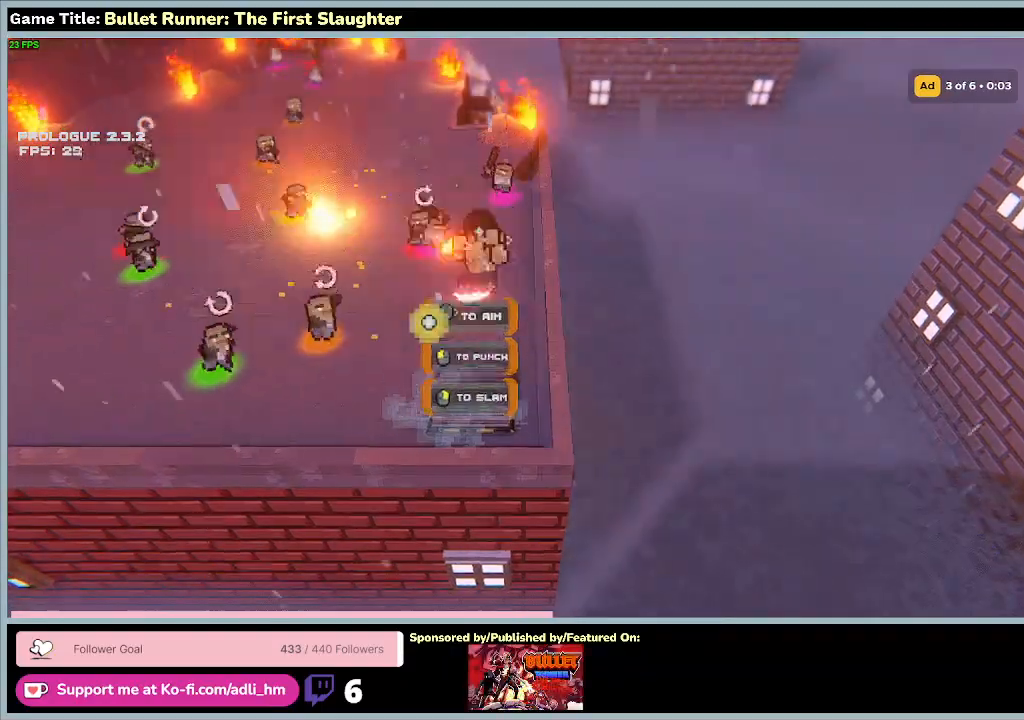
{"keys": ["a", "w"], "events": []}
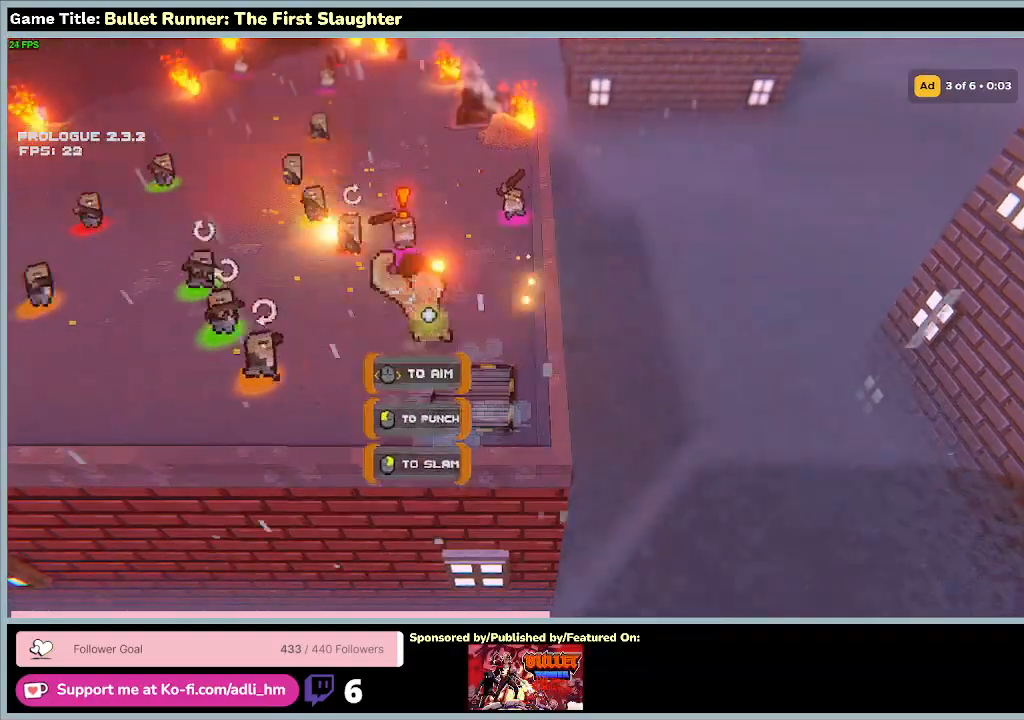
{"keys": ["a", "w"], "events": []}
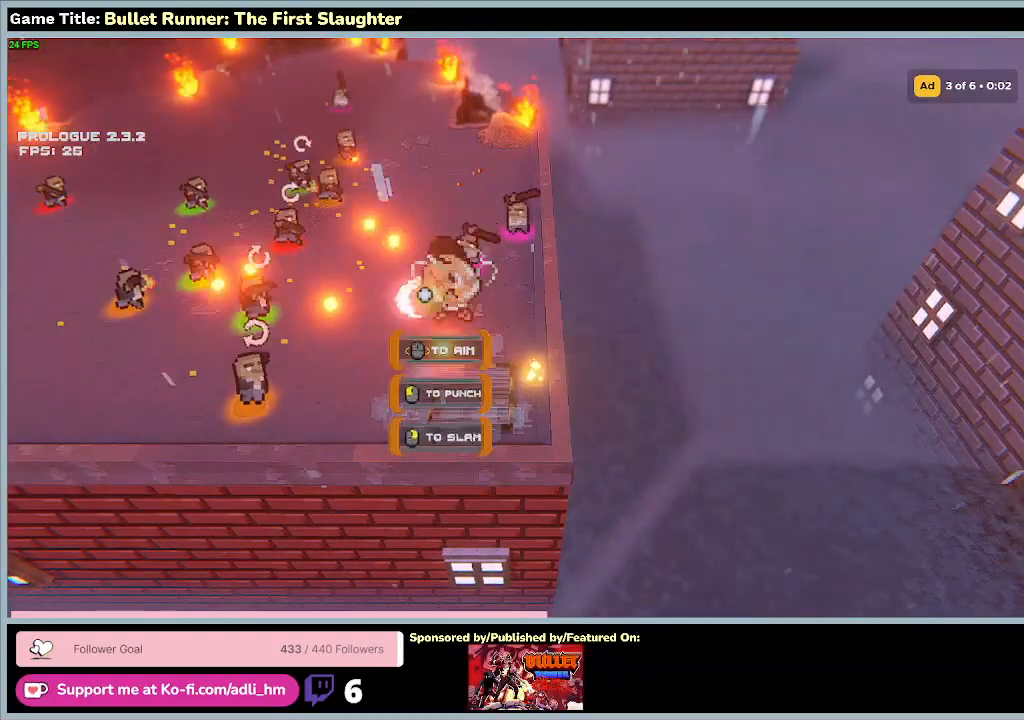
{"keys": ["a", "w"], "events": [[33, "a", "up"], [300, "a", "down"]]}
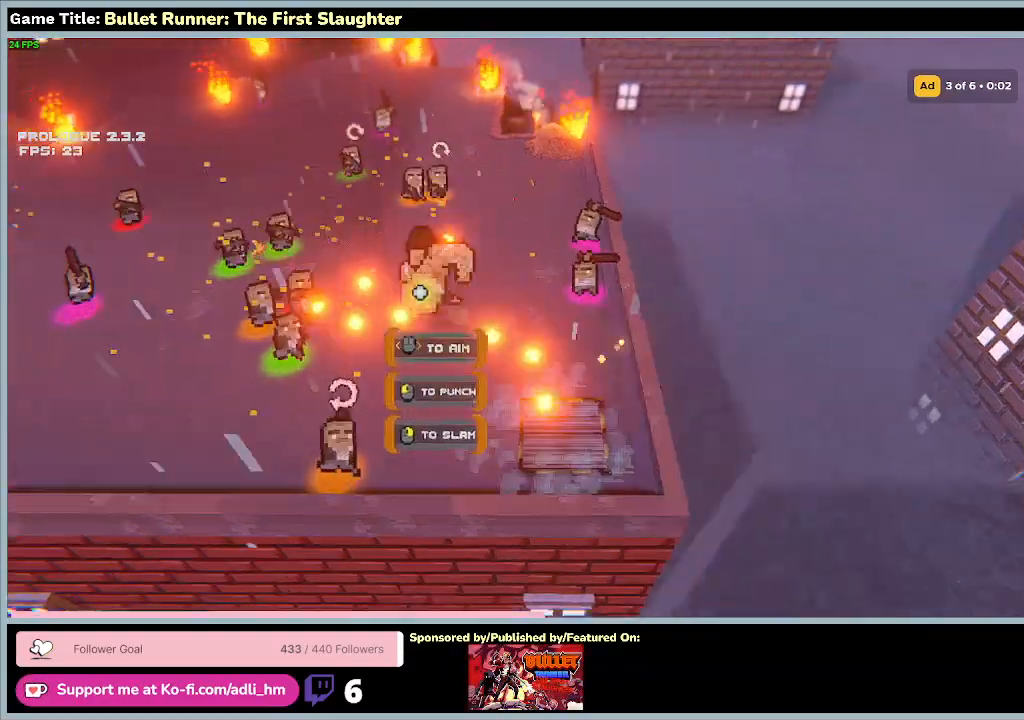
{"keys": ["a", "w"], "events": []}
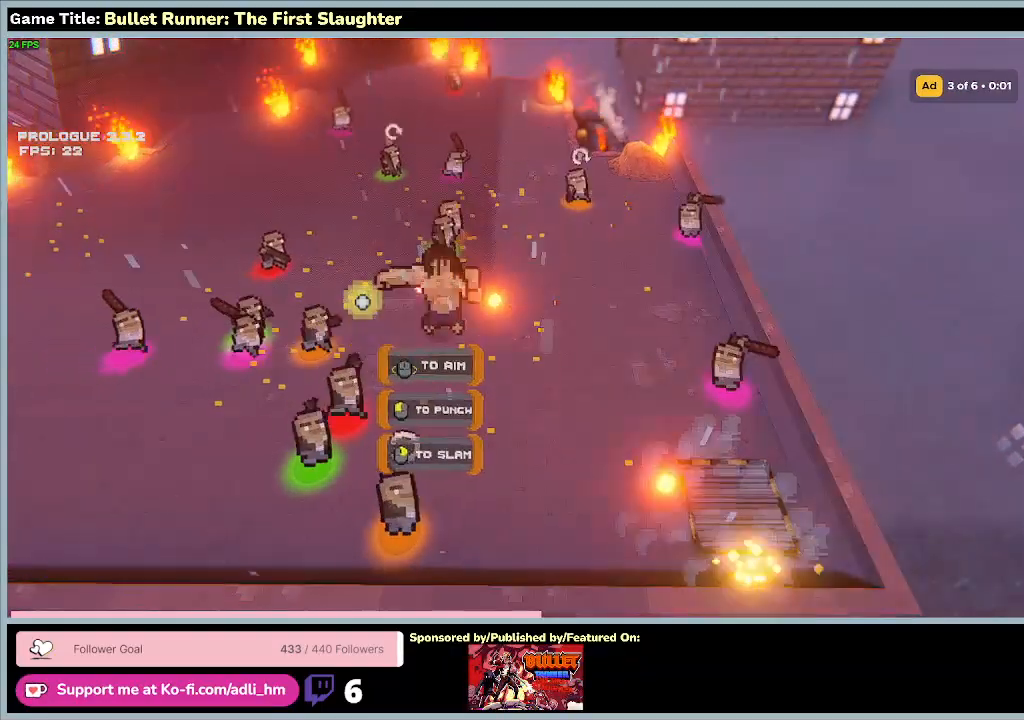
{"keys": ["a", "s"], "events": [[167, "s", "down"], [267, "w", "up"]]}
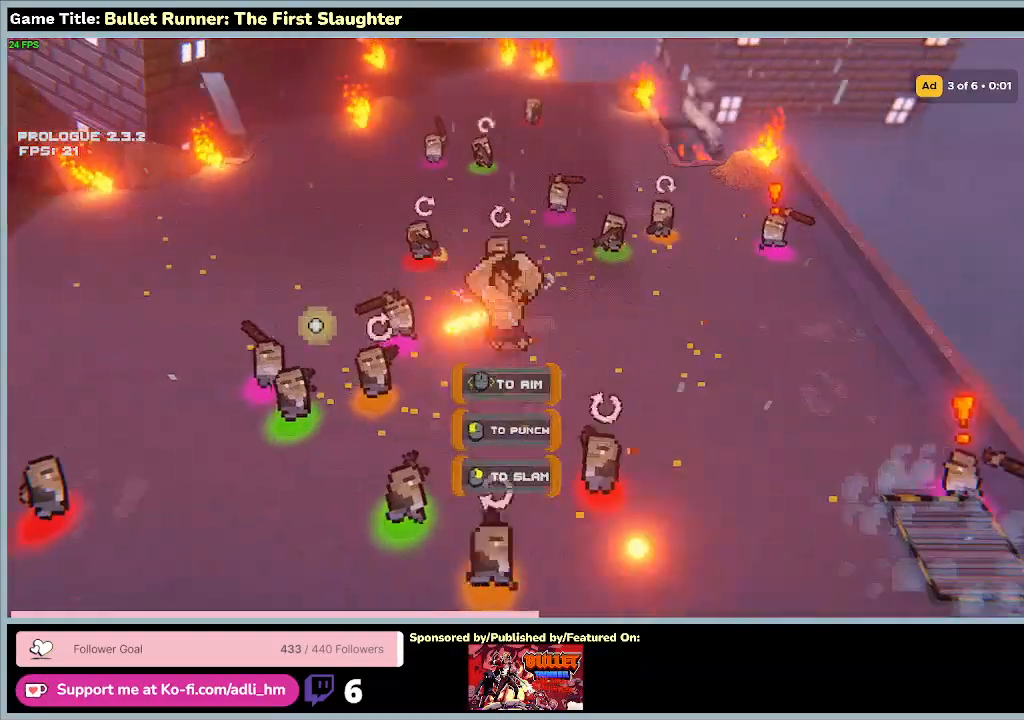
{"keys": ["a", "s"], "events": []}
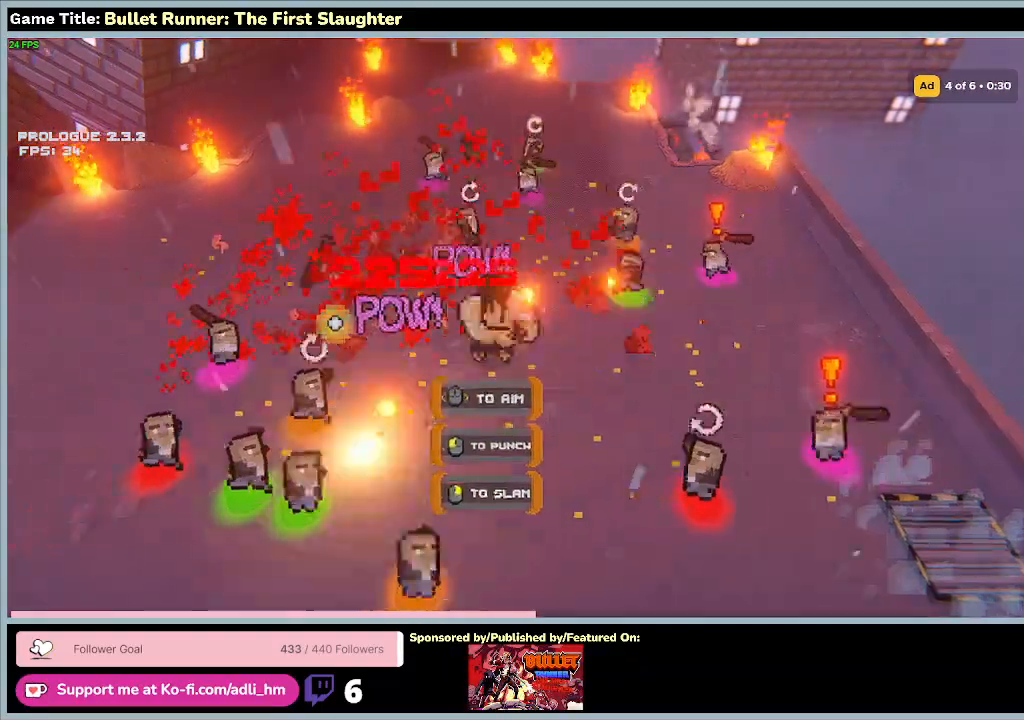
{"keys": ["a", "s"], "events": []}
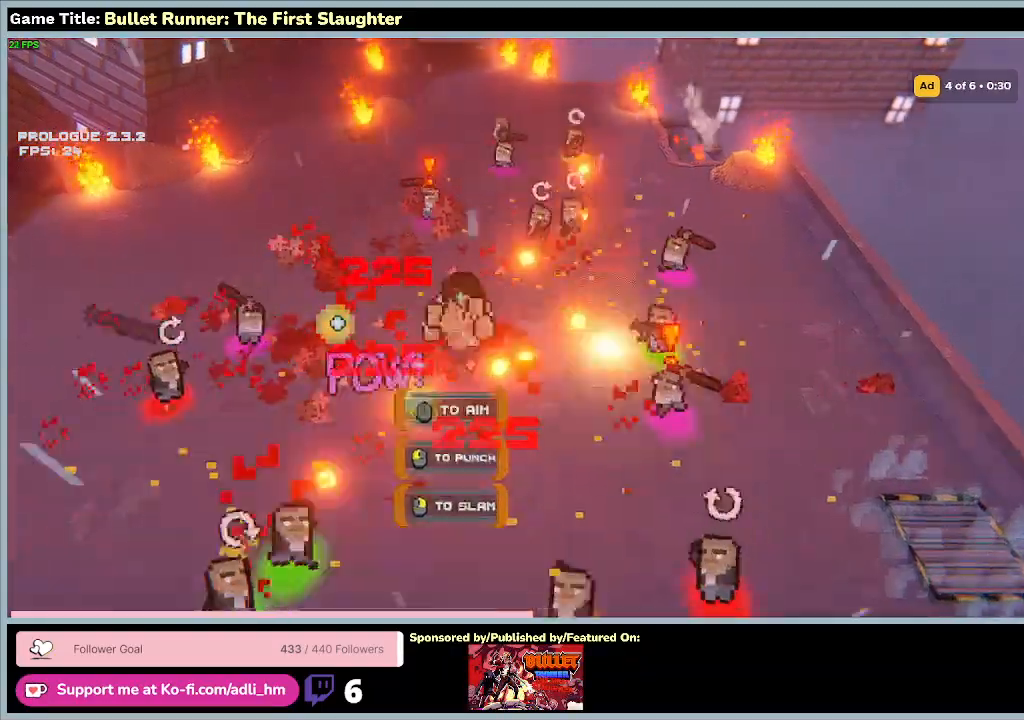
{"keys": ["a", "s"], "events": []}
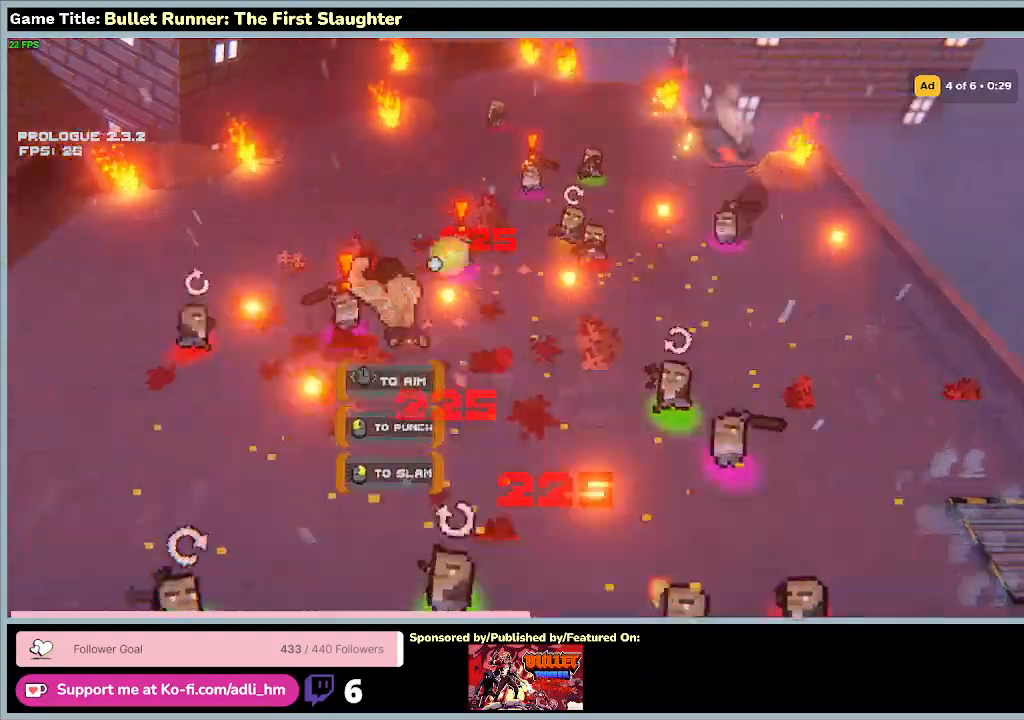
{"keys": ["a", "s"], "events": []}
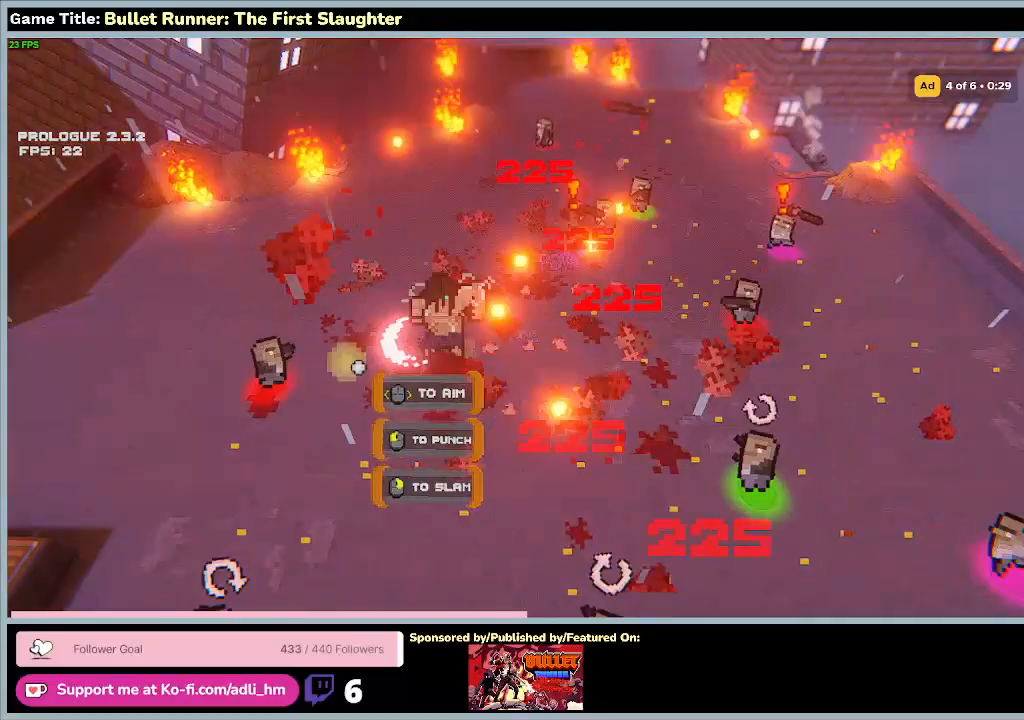
{"keys": ["a", "s"], "events": []}
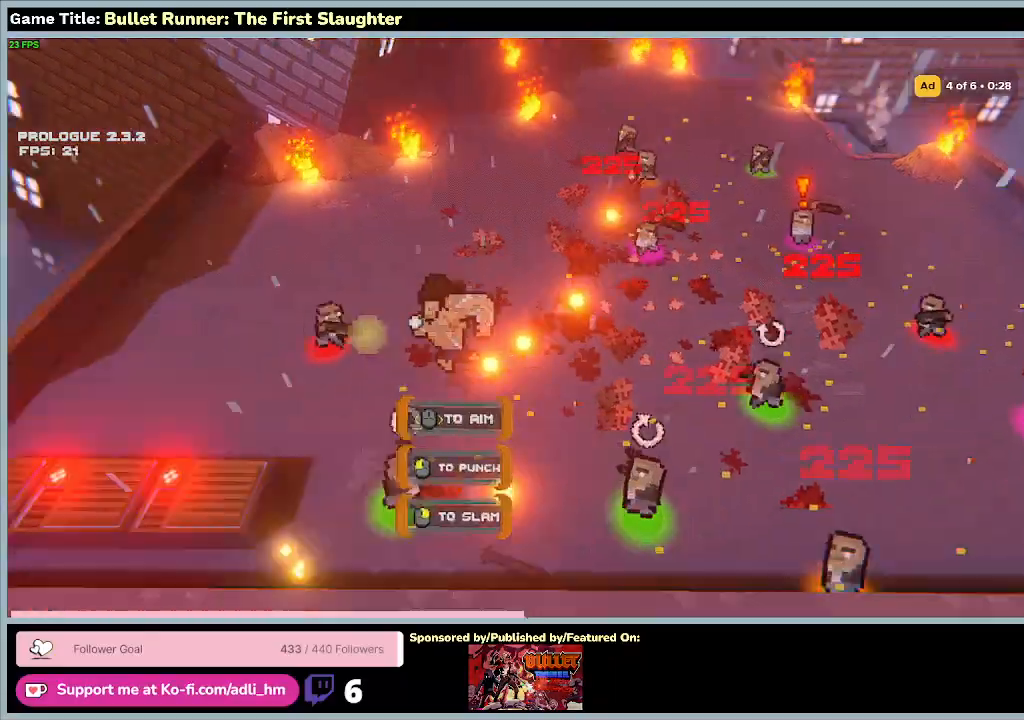
{"keys": ["d", "s"], "events": [[333, "d", "down"], [433, "a", "up"]]}
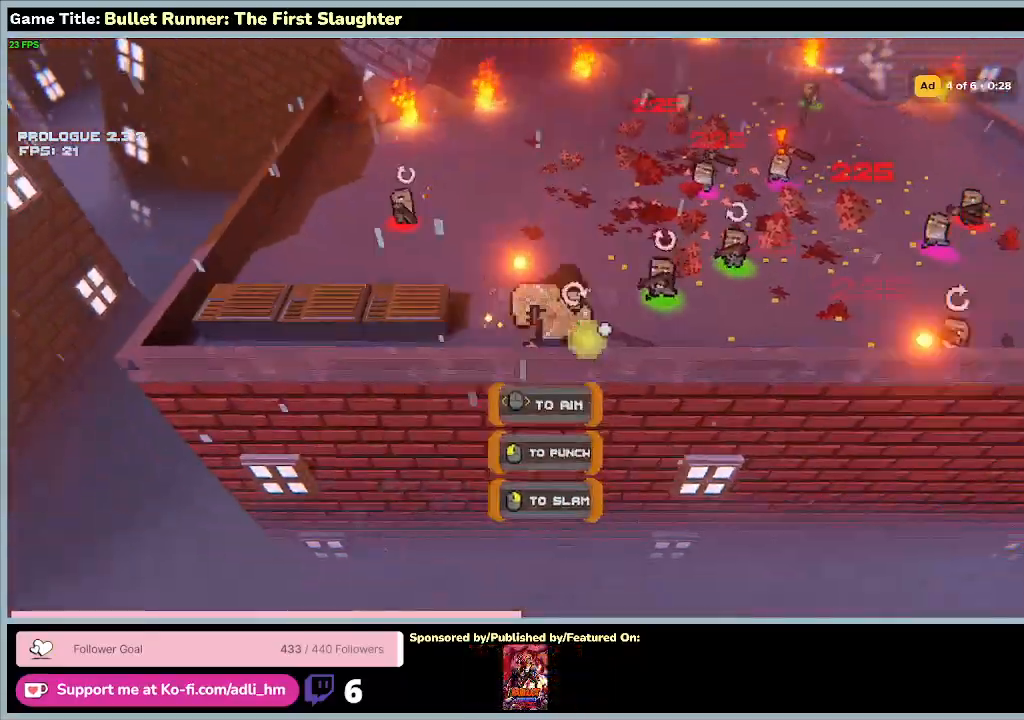
{"keys": ["d", "w"], "events": [[333, "s", "up"], [333, "w", "down"]]}
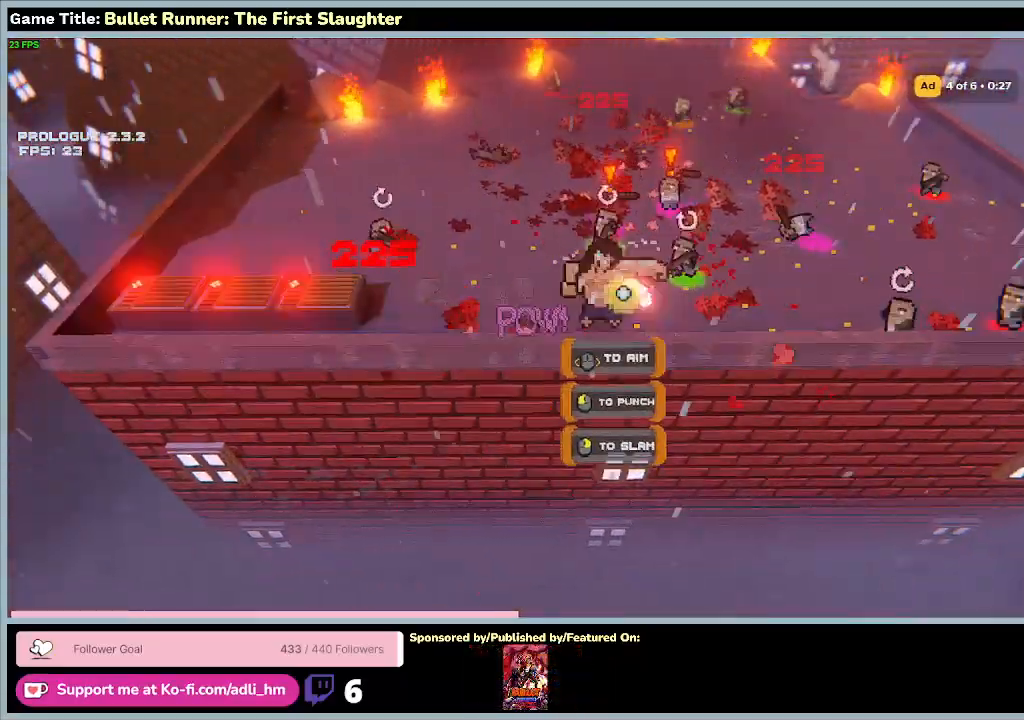
{"keys": ["d", "w"], "events": []}
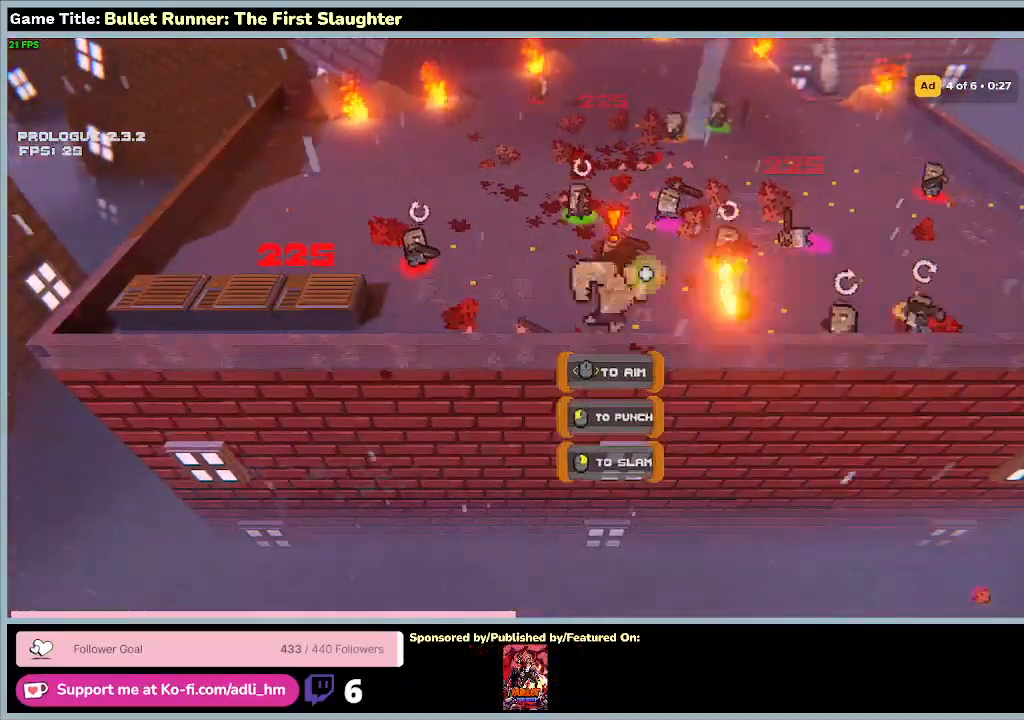
{"keys": ["d", "w"], "events": []}
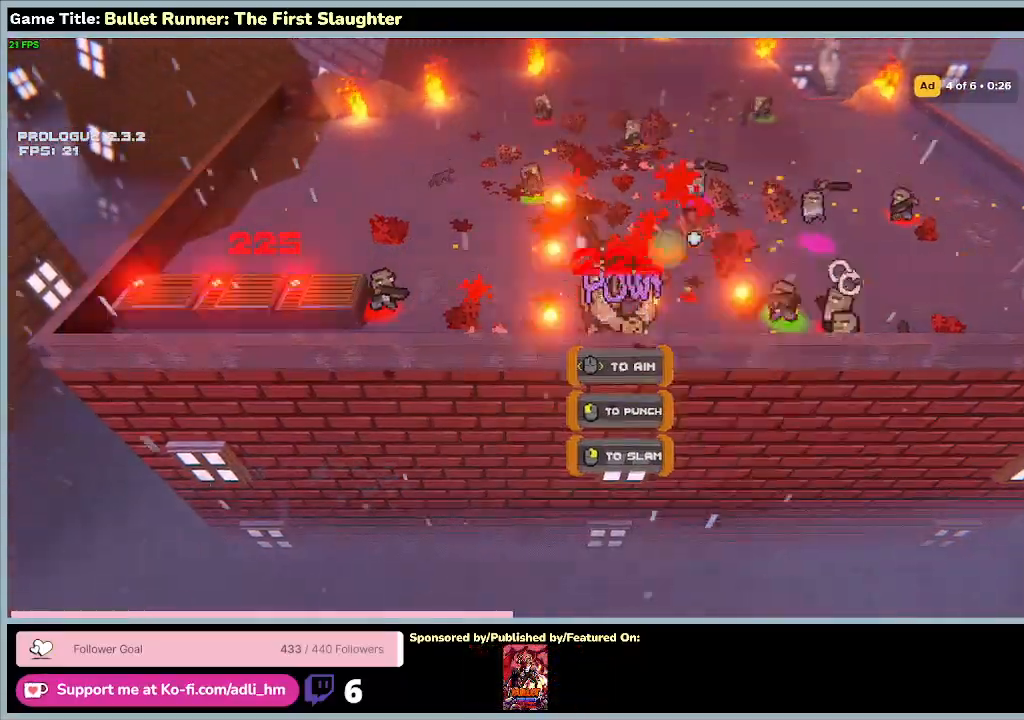
{"keys": ["d"], "events": [[500, "w", "up"]]}
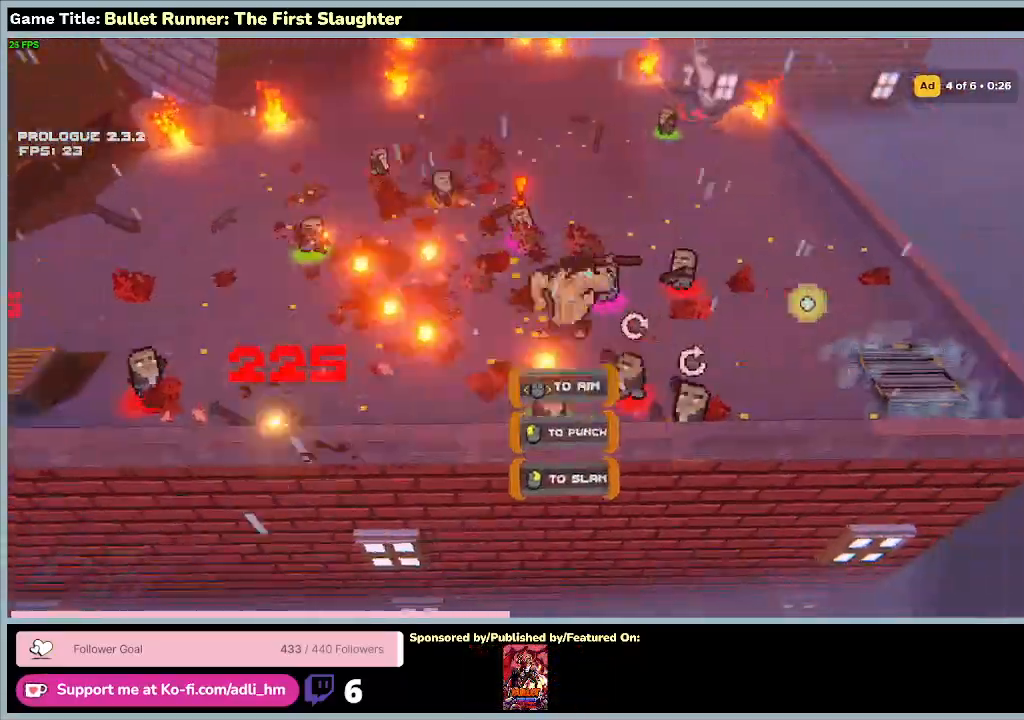
{"keys": ["d", "s"], "events": [[367, "s", "down"]]}
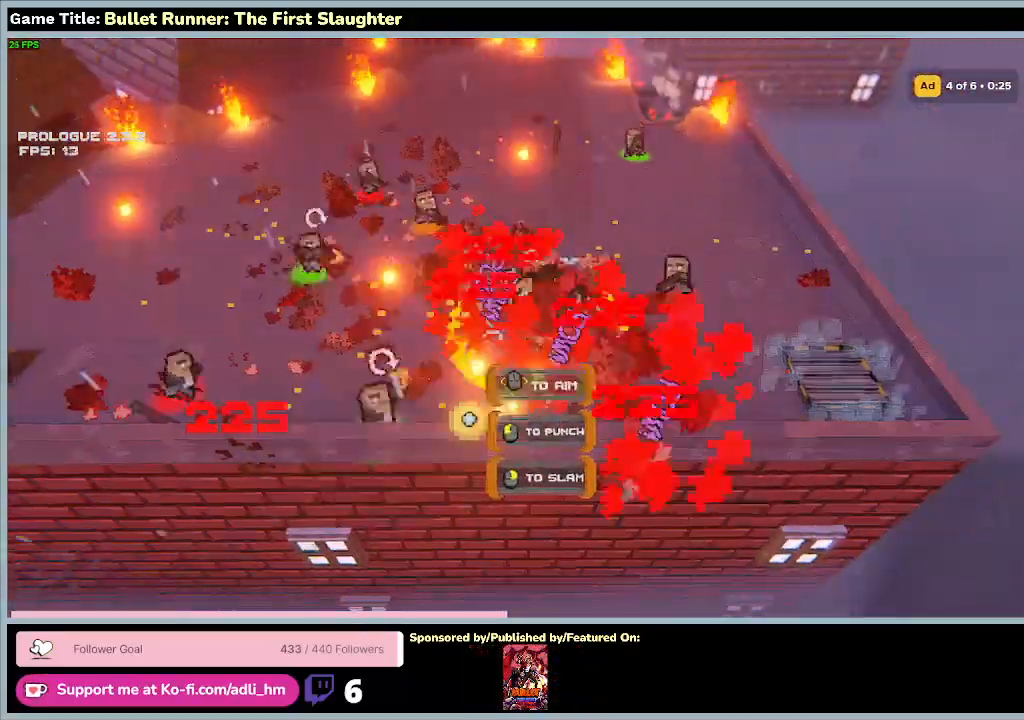
{"keys": ["d", "s"], "events": [[200, "d", "up"], [467, "d", "down"]]}
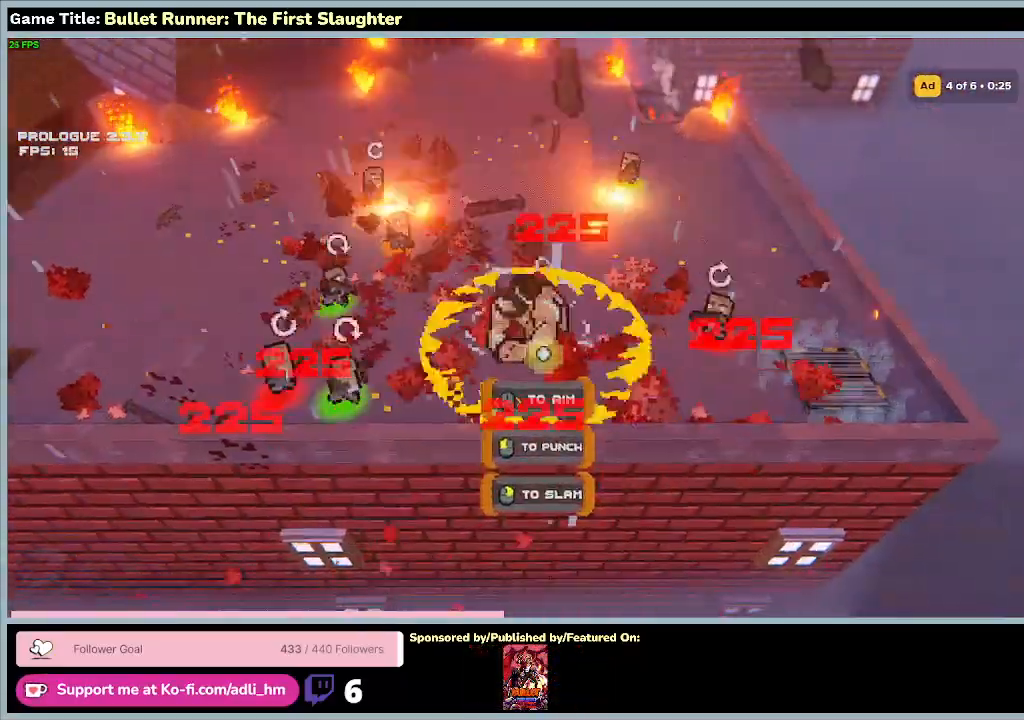
{"keys": ["a", "d", "s"], "events": [[300, "a", "down"]]}
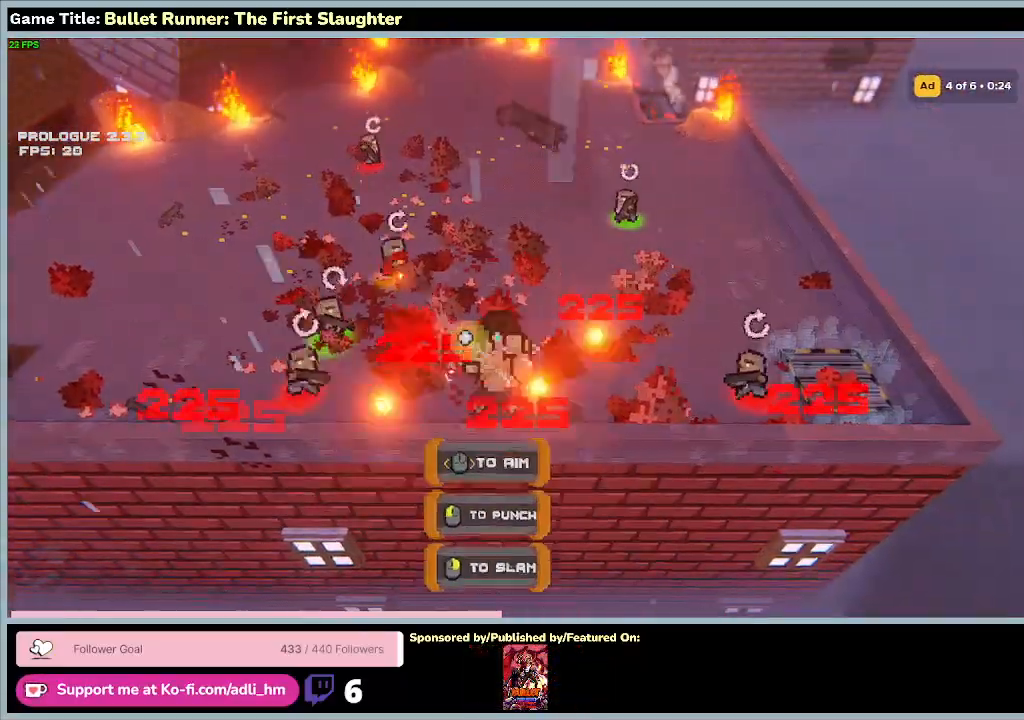
{"keys": ["a"], "events": [[67, "d", "up"], [200, "s", "up"]]}
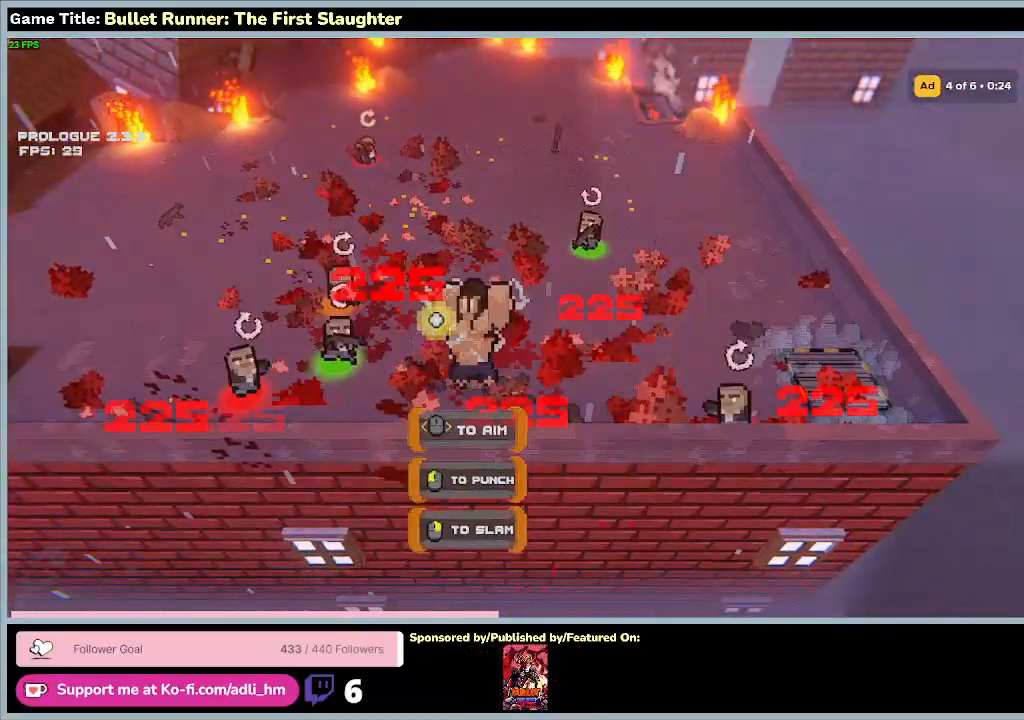
{"keys": ["a"], "events": []}
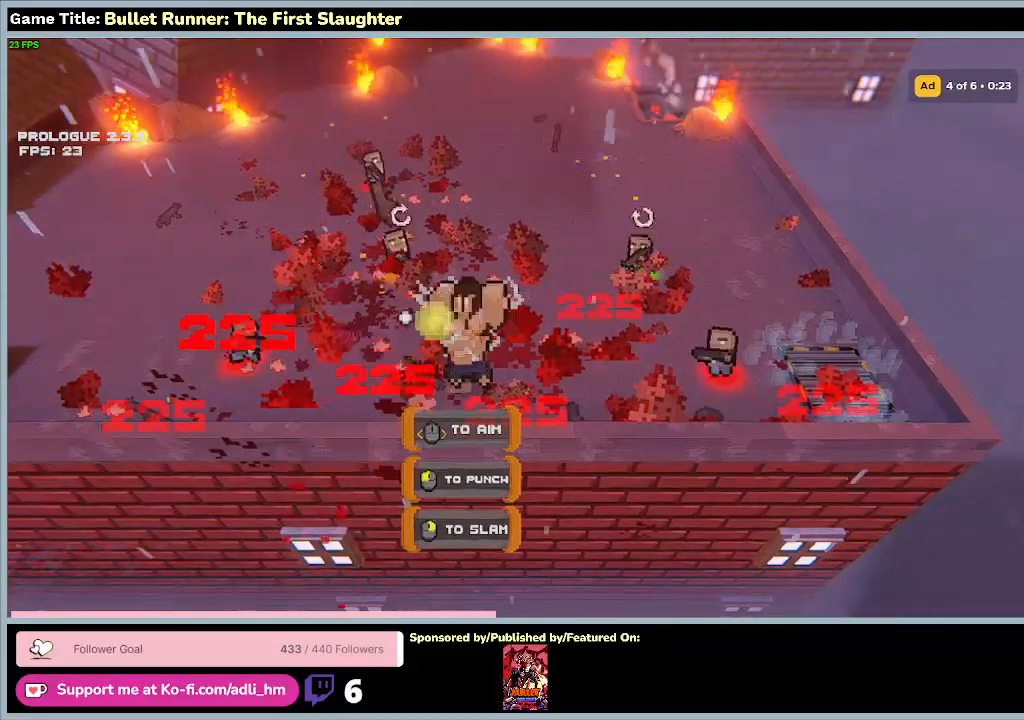
{"keys": ["a", "w"], "events": [[400, "w", "down"]]}
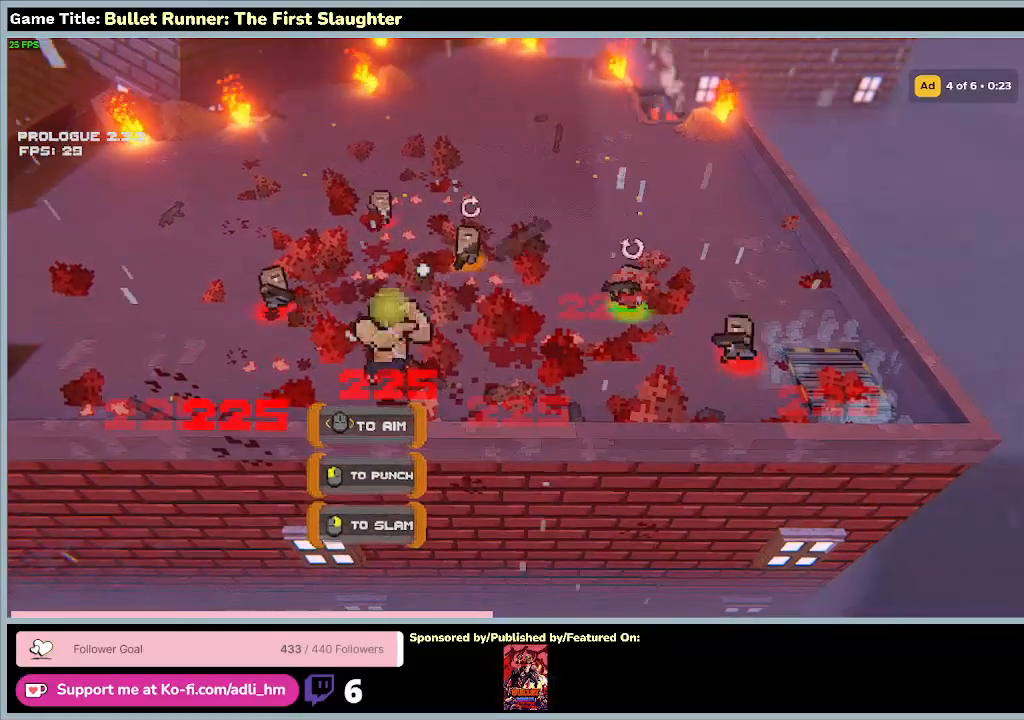
{"keys": ["a", "w"], "events": []}